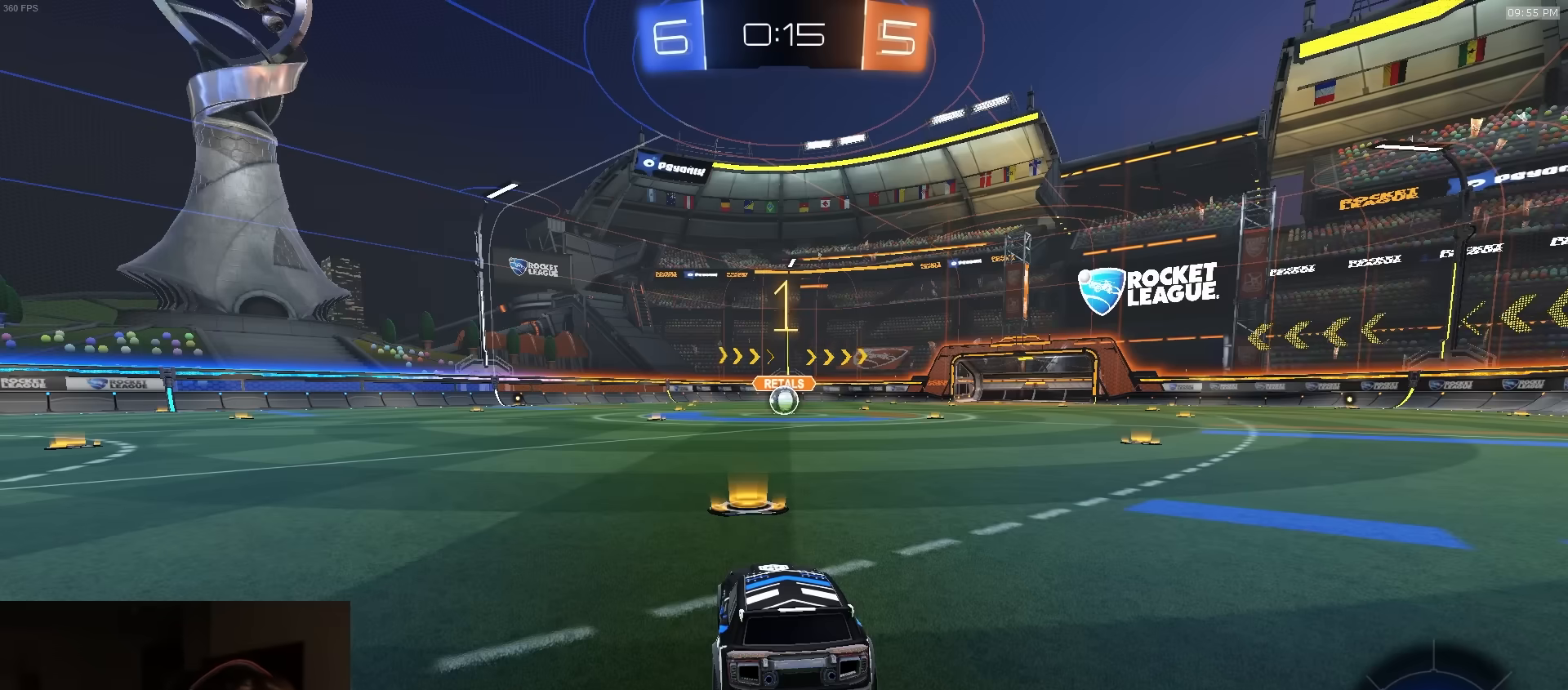
Gameplay with a controller (PlayStation layout); each line is a JSON object with the inputs held at the frame after it. "events" lists button and stick changes between this image and that frame as [ms after this image, input, new state], when the widget could be followed in between.
{"buttons": ["R1", "R2"], "left_stick": "center", "right_stick": "center", "events": []}
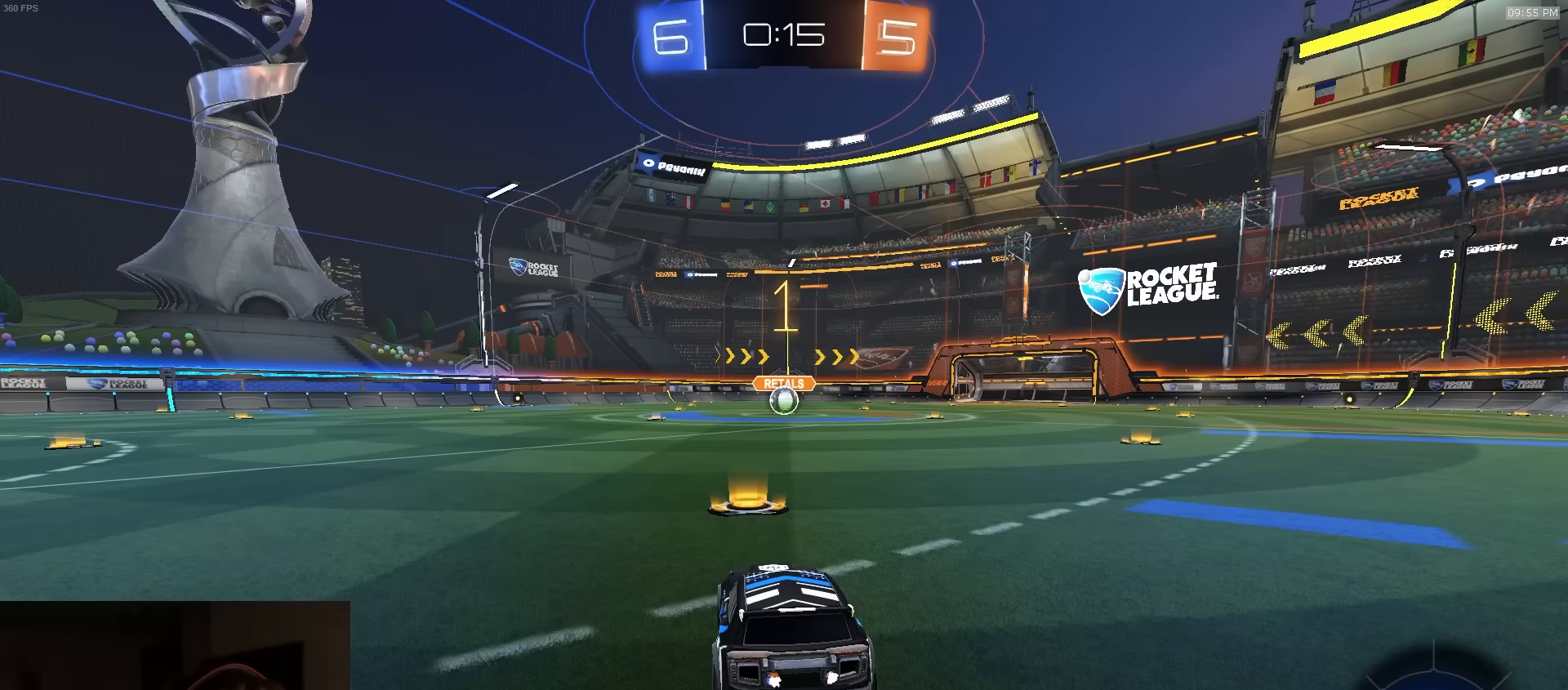
{"buttons": ["L1", "R1", "R2"], "left_stick": "up", "right_stick": "center", "events": [[333, "left_stick", "down-right"], [383, "CROSS", "down"], [450, "L1", "down"], [467, "CROSS", "up"], [467, "left_stick", "up"]]}
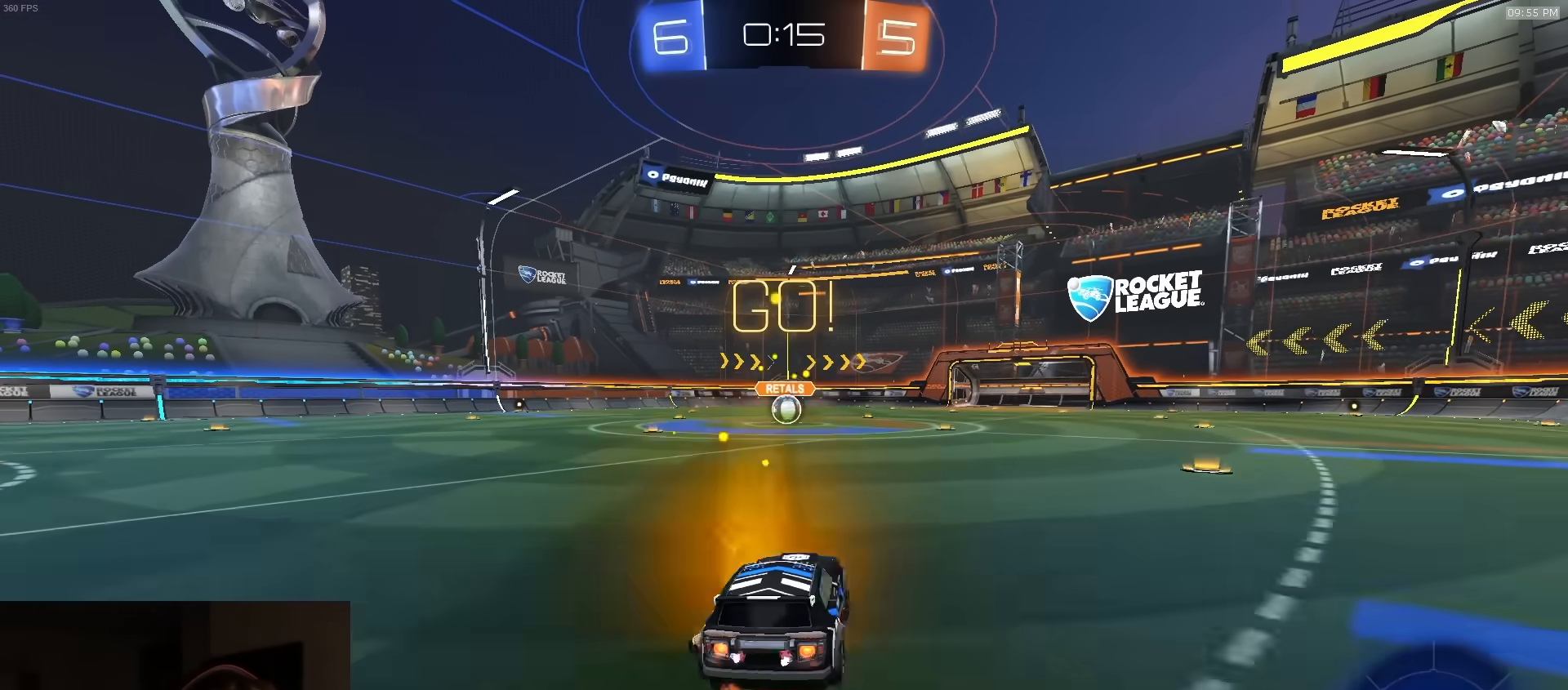
{"buttons": ["CROSS", "L1", "R1", "R2", "L3"], "left_stick": "down-left", "right_stick": "center", "events": [[17, "CROSS", "down"], [33, "L3", "down"], [50, "left_stick", "down"], [167, "left_stick", "down-left"], [183, "L3", "up"], [283, "L3", "down"]]}
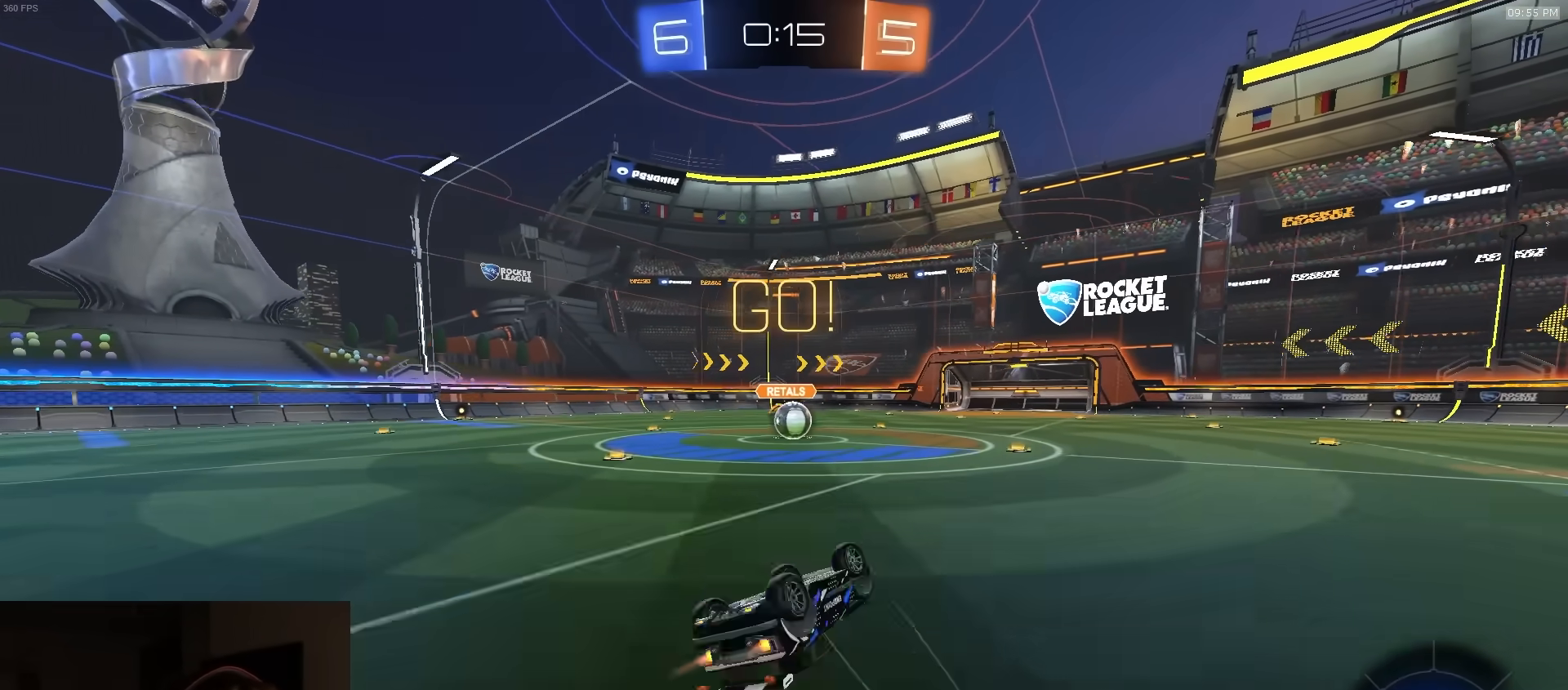
{"buttons": ["R2"], "left_stick": "right", "right_stick": "center", "events": [[17, "CROSS", "up"], [33, "left_stick", "left"], [200, "left_stick", "down-left"], [317, "L3", "up"], [333, "L1", "up"], [350, "left_stick", "center"], [450, "R1", "up"], [500, "left_stick", "right"]]}
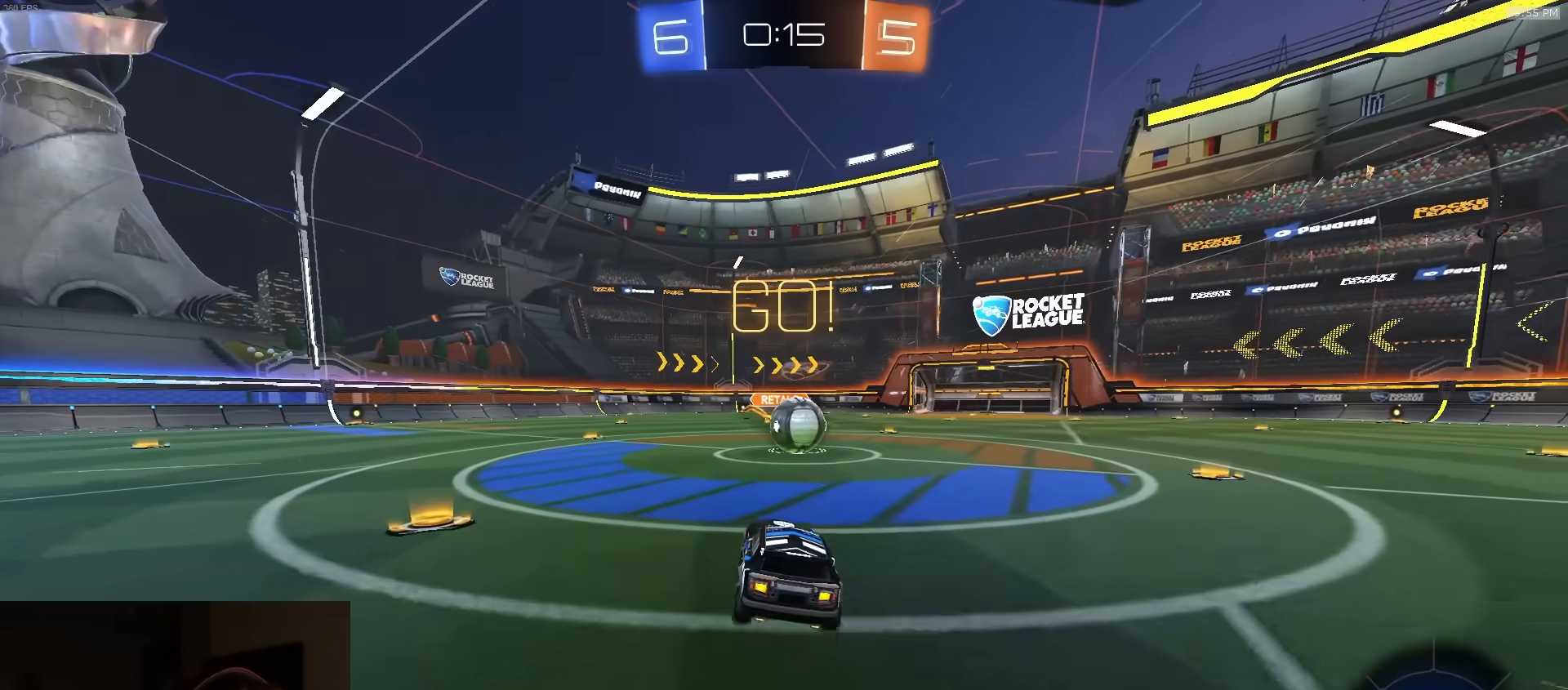
{"buttons": ["CROSS", "R2", "L3"], "left_stick": "up-left", "right_stick": "center", "events": [[167, "left_stick", "center"], [217, "CROSS", "down"], [283, "left_stick", "left"], [350, "CROSS", "up"], [367, "left_stick", "up-left"], [450, "CROSS", "down"], [450, "L3", "down"]]}
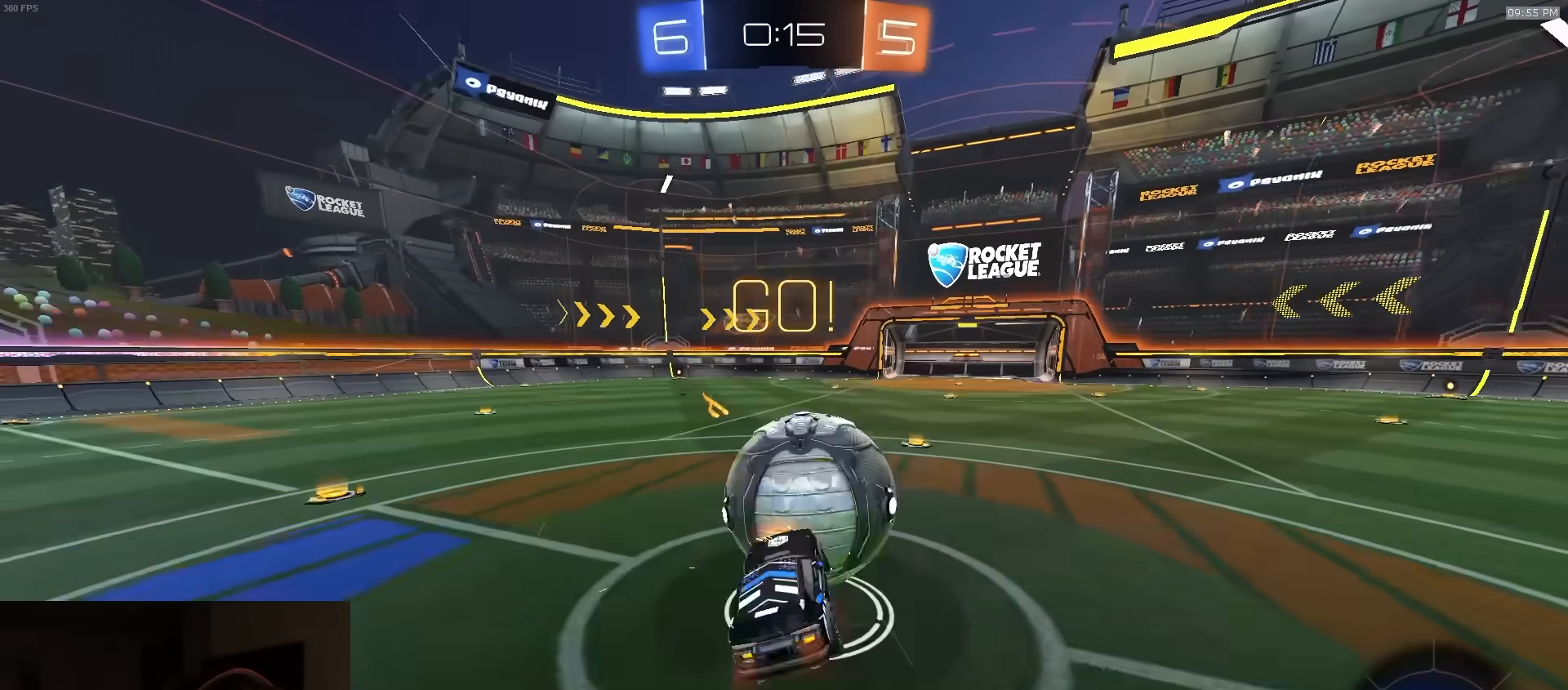
{"buttons": ["SQUARE", "R2"], "left_stick": "up-left", "right_stick": "center", "events": [[17, "left_stick", "down-left"], [100, "CROSS", "up"], [100, "SQUARE", "down"], [300, "L3", "up"], [300, "left_stick", "down-right"], [417, "left_stick", "up-left"]]}
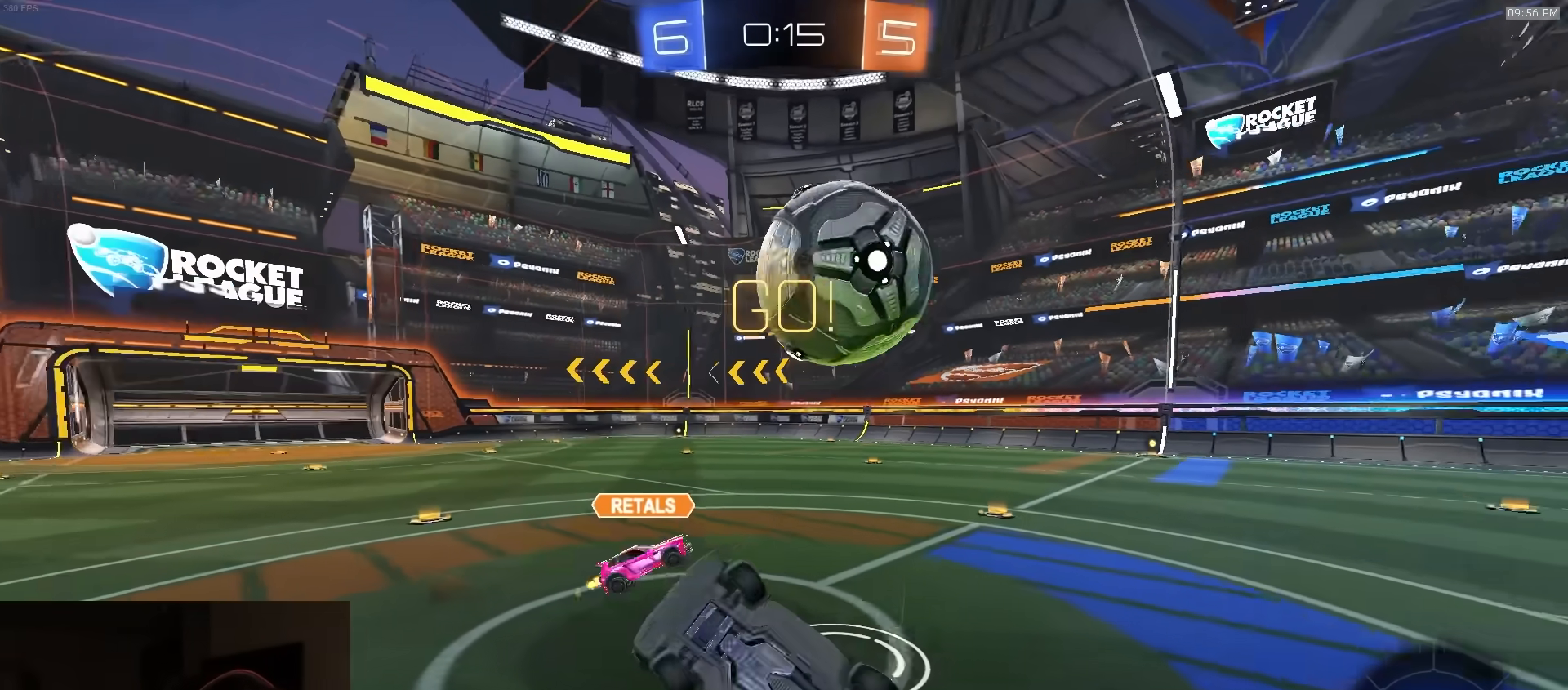
{"buttons": ["R2"], "left_stick": "up-left", "right_stick": "center", "events": [[33, "SQUARE", "up"]]}
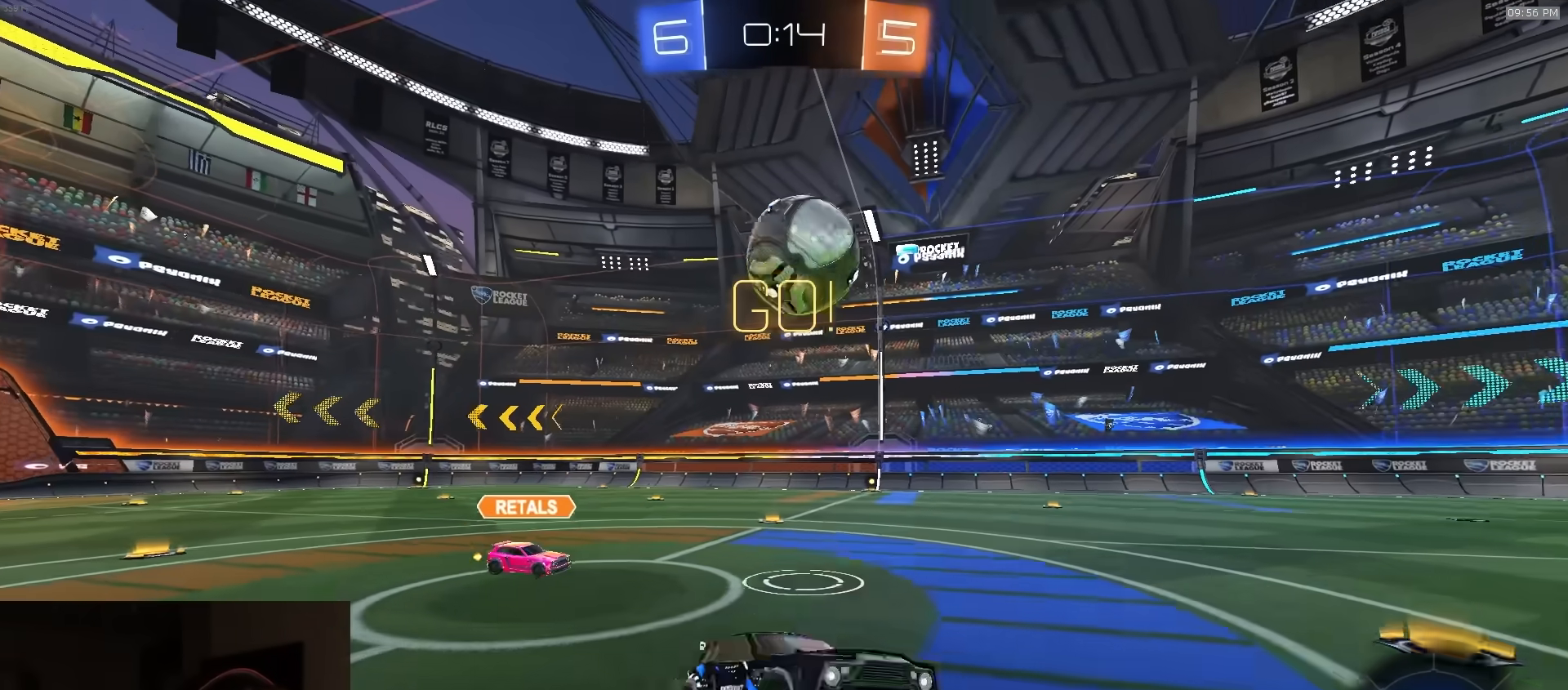
{"buttons": ["R2"], "left_stick": "up-left", "right_stick": "center", "events": []}
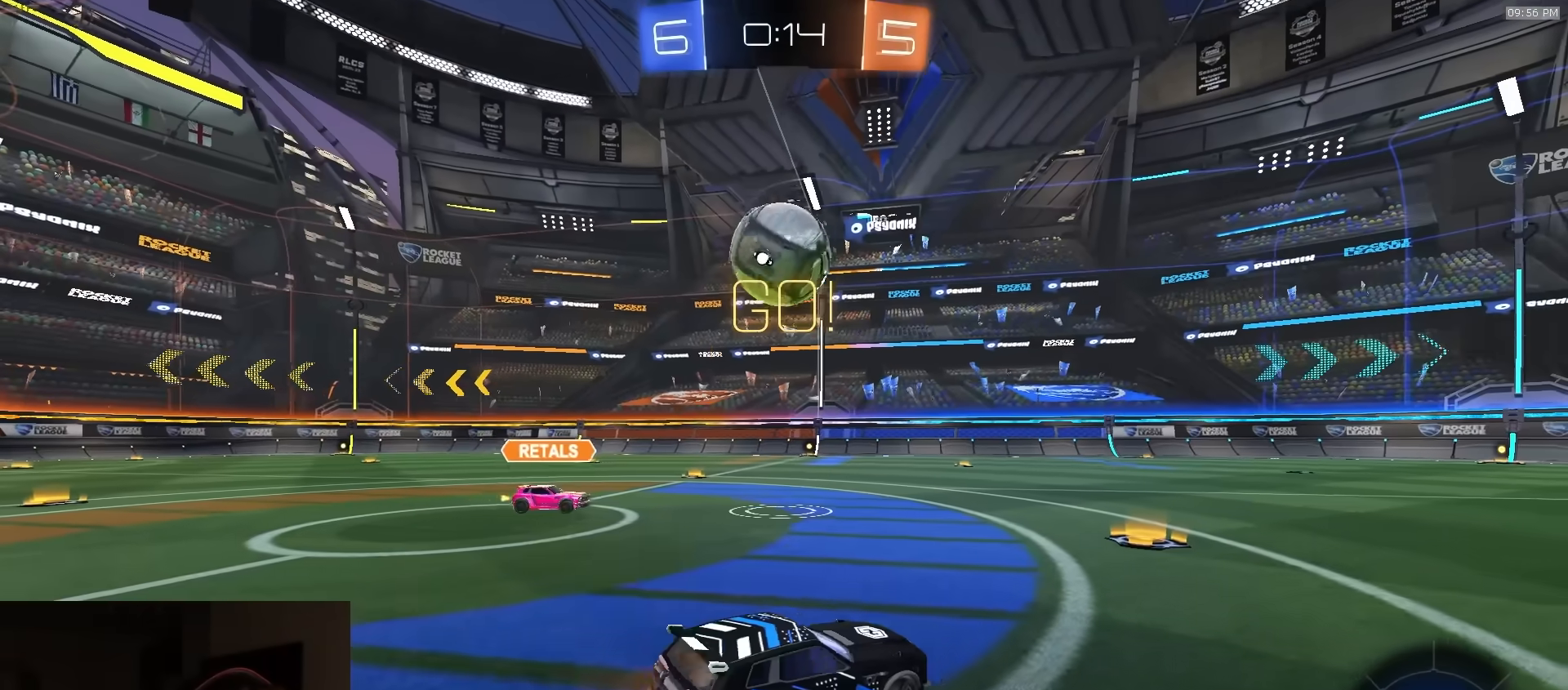
{"buttons": ["R1", "R2"], "left_stick": "right", "right_stick": "center", "events": [[67, "left_stick", "center"], [283, "R1", "down"], [467, "left_stick", "right"]]}
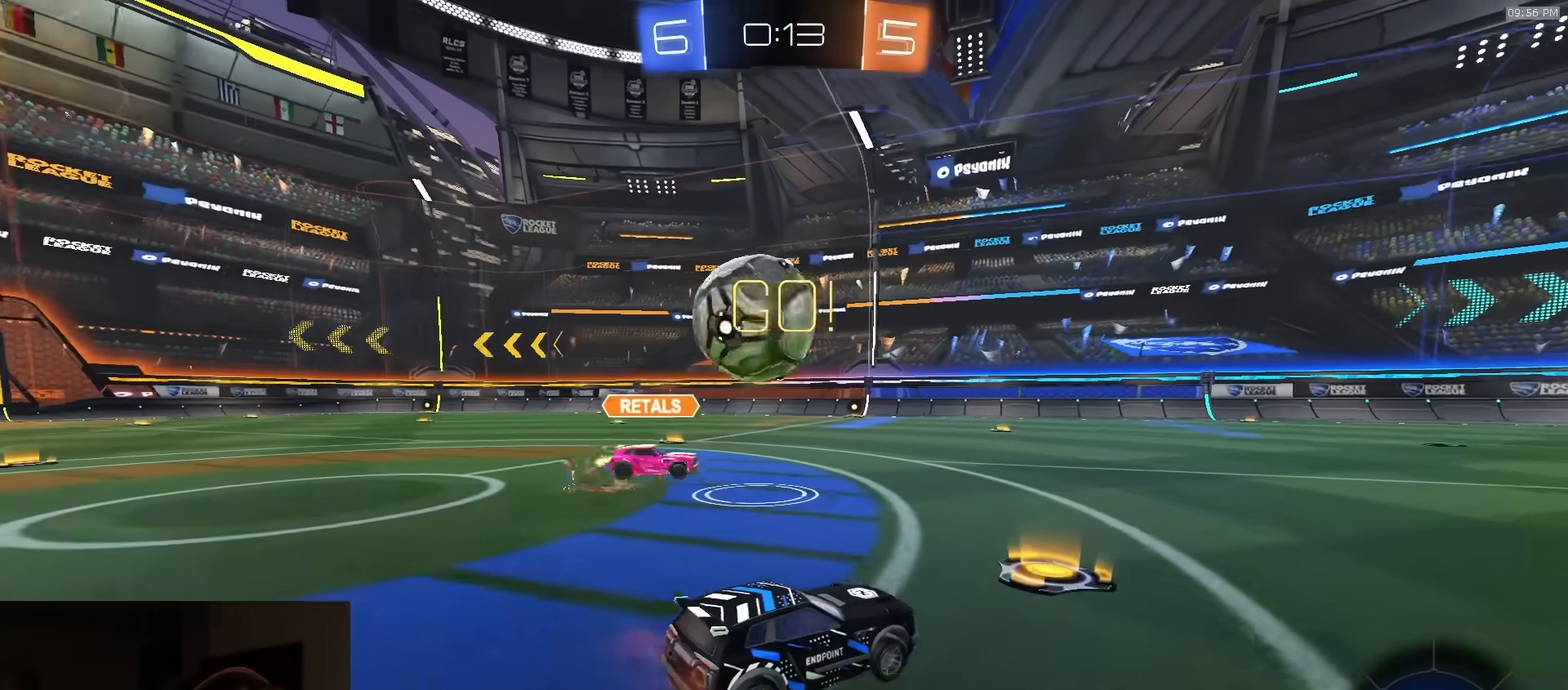
{"buttons": ["TRIANGLE", "L1", "R1", "R2", "L3"], "left_stick": "down", "right_stick": "center", "events": [[250, "CROSS", "down"], [283, "L1", "down"], [300, "CROSS", "up"], [317, "CROSS", "down"], [350, "L3", "down"], [400, "CROSS", "up"], [400, "left_stick", "down"], [433, "TRIANGLE", "down"]]}
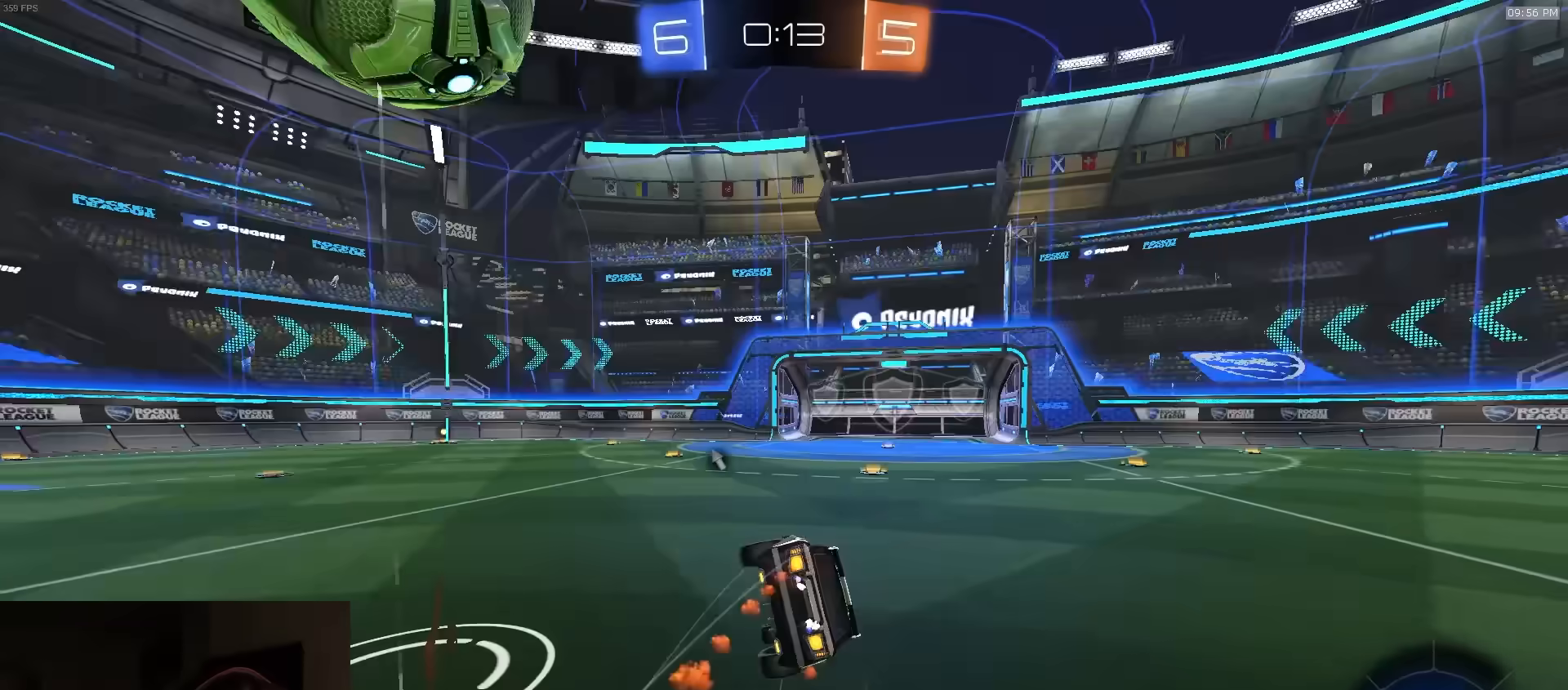
{"buttons": ["L1"], "left_stick": "down-right", "right_stick": "center", "events": [[67, "L3", "up"], [67, "left_stick", "down-right"], [83, "TRIANGLE", "up"], [117, "R1", "up"], [167, "R2", "up"]]}
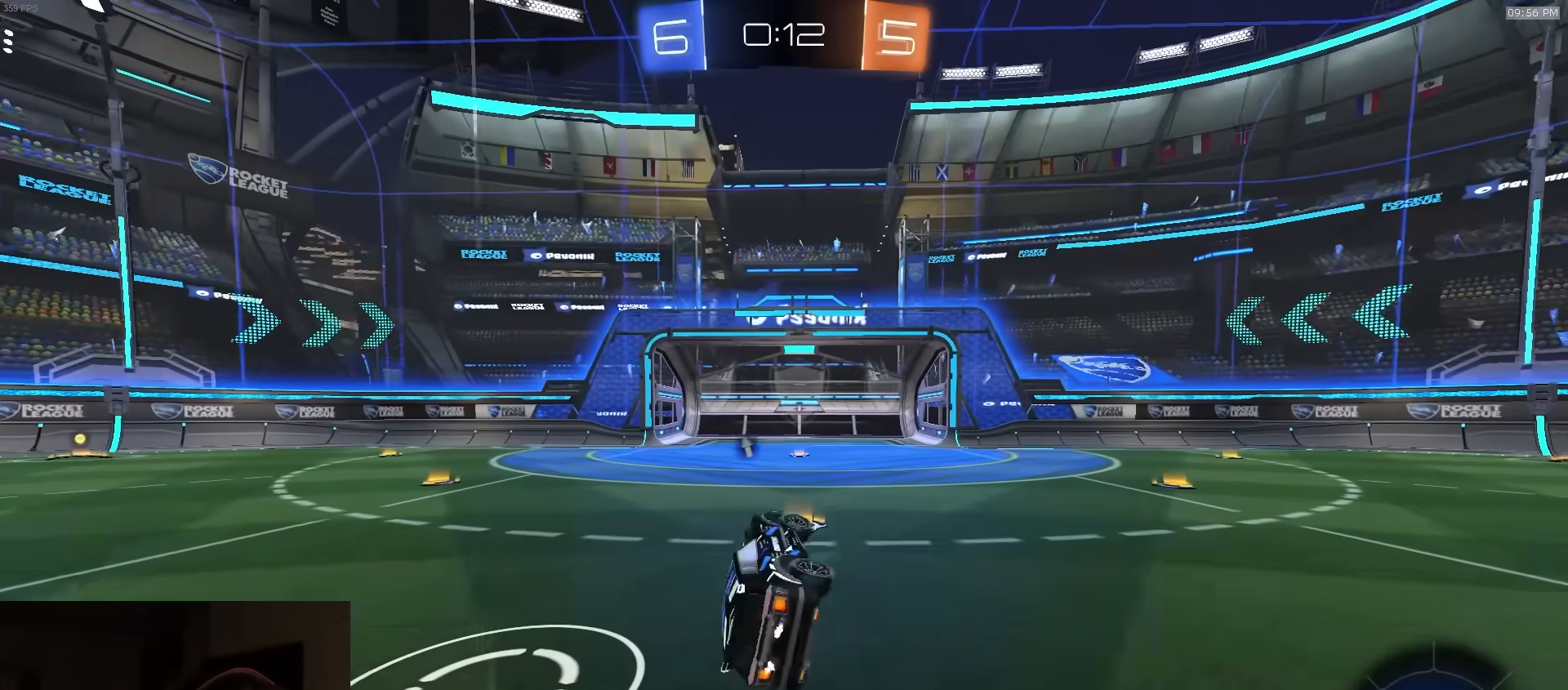
{"buttons": [], "left_stick": "center", "right_stick": "center", "events": [[100, "L1", "up"], [117, "left_stick", "center"], [250, "left_stick", "left"], [300, "left_stick", "center"], [367, "R2", "down"], [483, "R2", "up"]]}
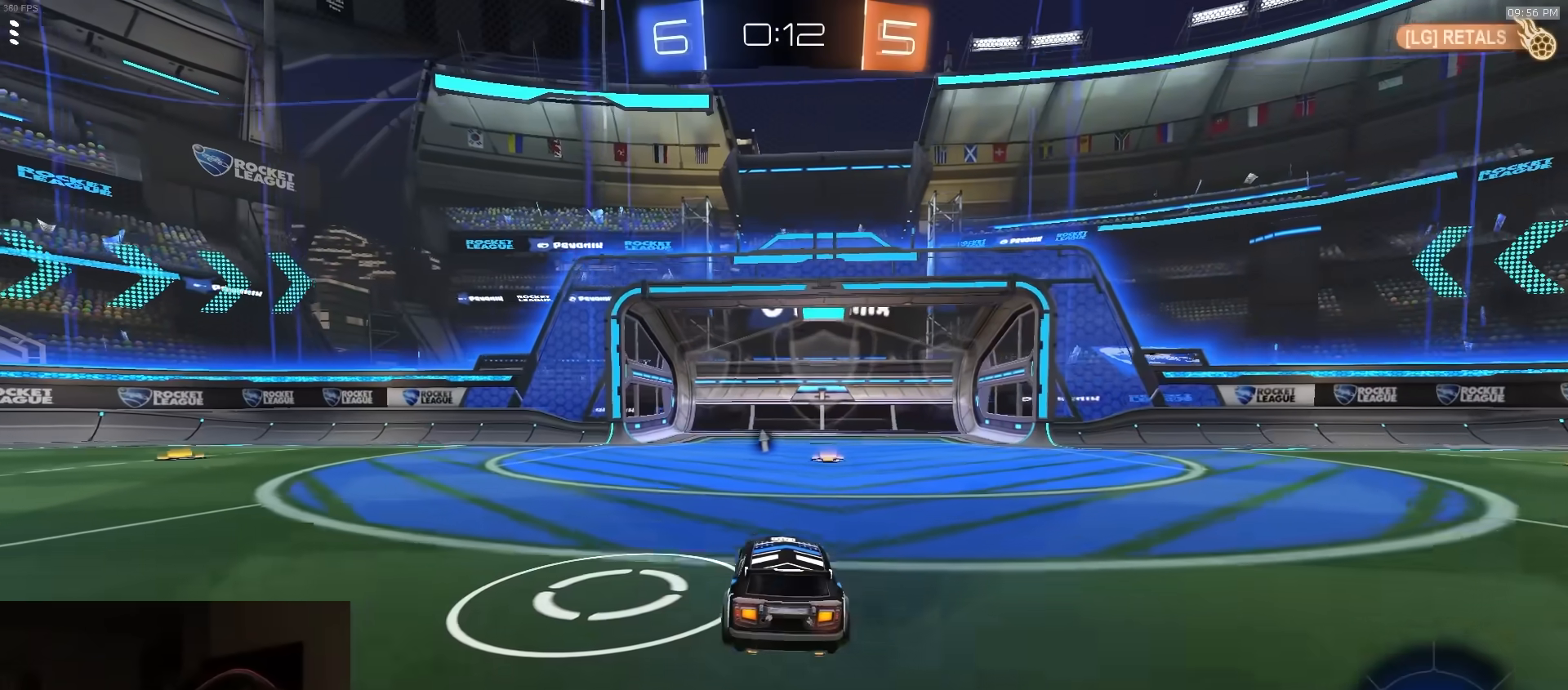
{"buttons": ["CROSS", "R1", "R2"], "left_stick": "down", "right_stick": "center", "events": [[167, "R2", "down"], [183, "left_stick", "right"], [217, "CROSS", "down"], [250, "left_stick", "down"], [300, "R1", "down"], [317, "L1", "down"], [383, "L1", "up"], [417, "CROSS", "up"], [417, "left_stick", "center"], [450, "CROSS", "down"], [483, "left_stick", "down"]]}
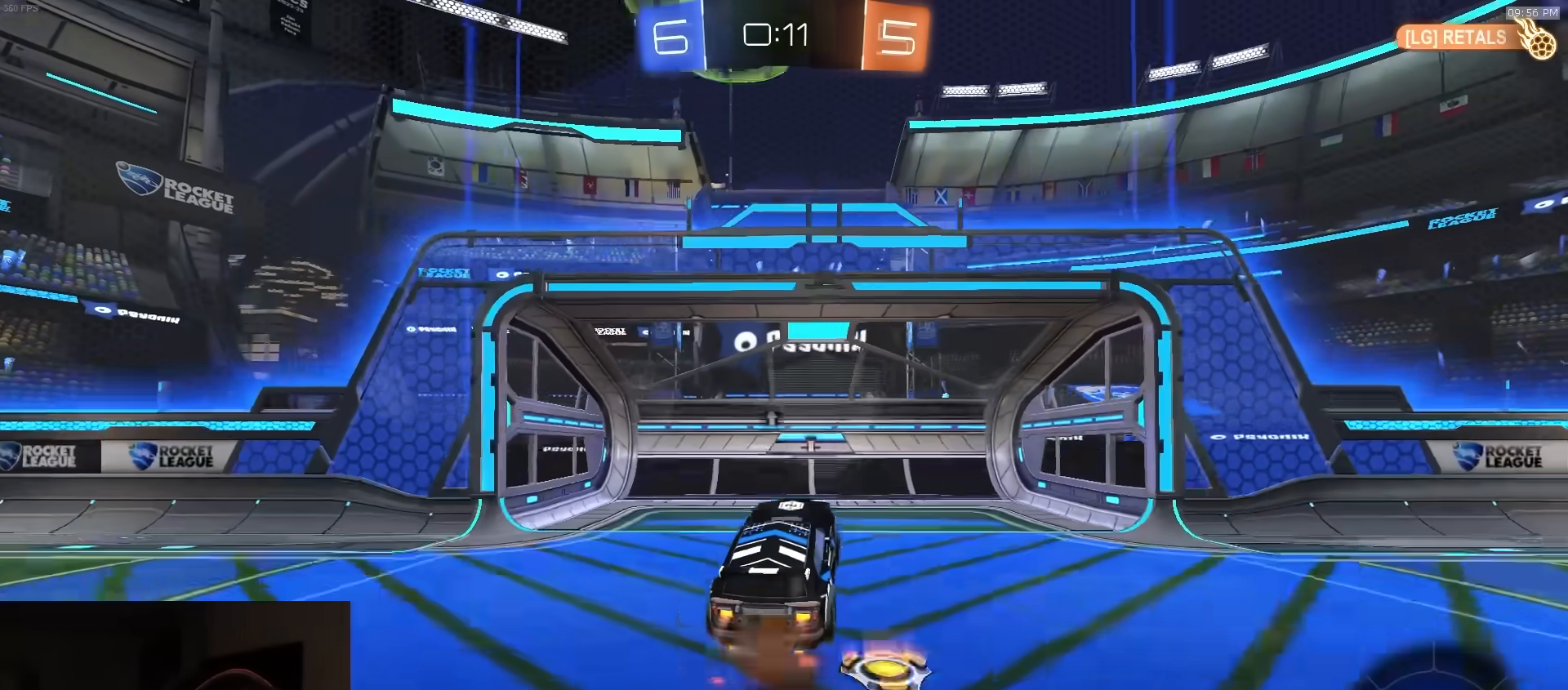
{"buttons": ["R2"], "left_stick": "center", "right_stick": "center", "events": [[83, "CROSS", "up"], [100, "left_stick", "left"], [150, "left_stick", "down-left"], [300, "R1", "up"], [350, "left_stick", "down-right"], [433, "left_stick", "center"]]}
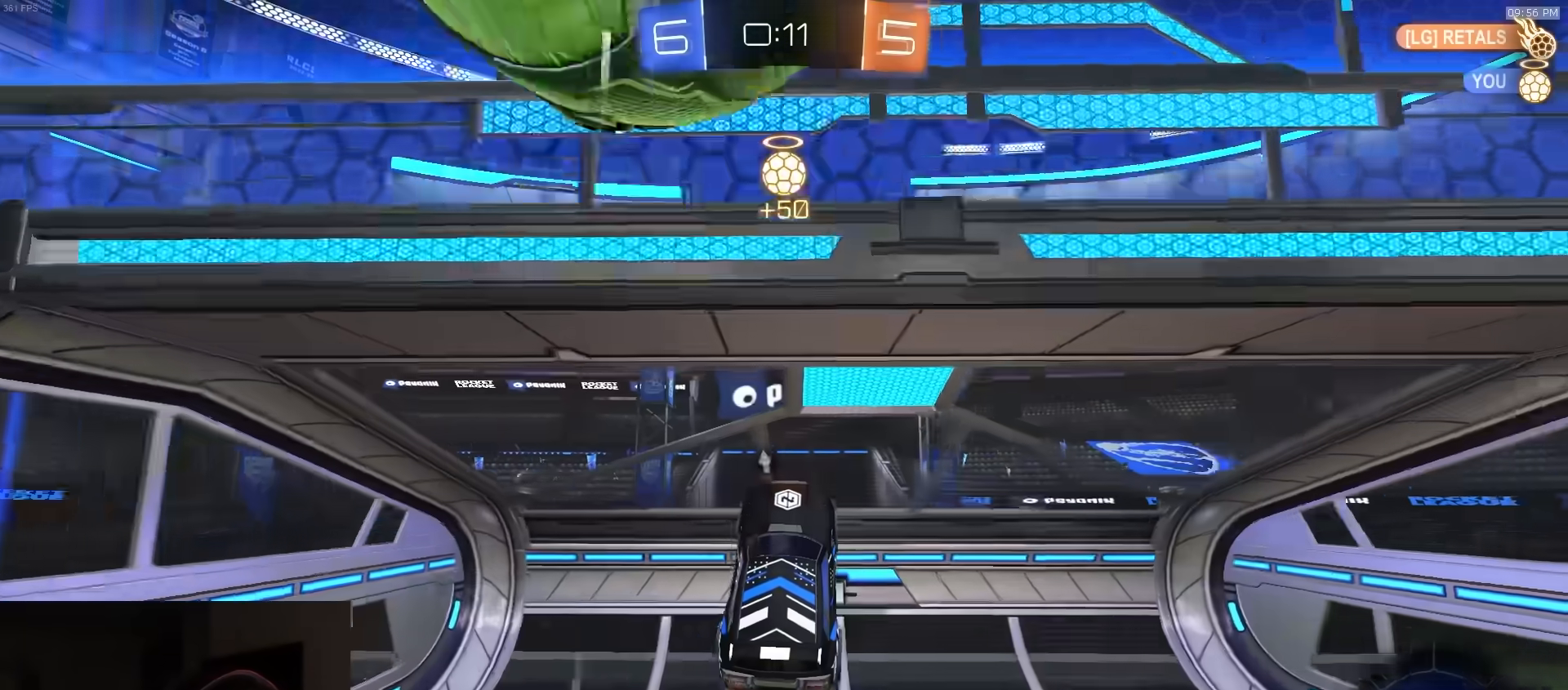
{"buttons": ["L2"], "left_stick": "center", "right_stick": "center", "events": [[33, "left_stick", "down"], [50, "R2", "up"], [50, "TRIANGLE", "down"], [133, "TRIANGLE", "up"], [217, "L1", "down"], [250, "left_stick", "center"], [317, "L1", "up"], [333, "L2", "down"]]}
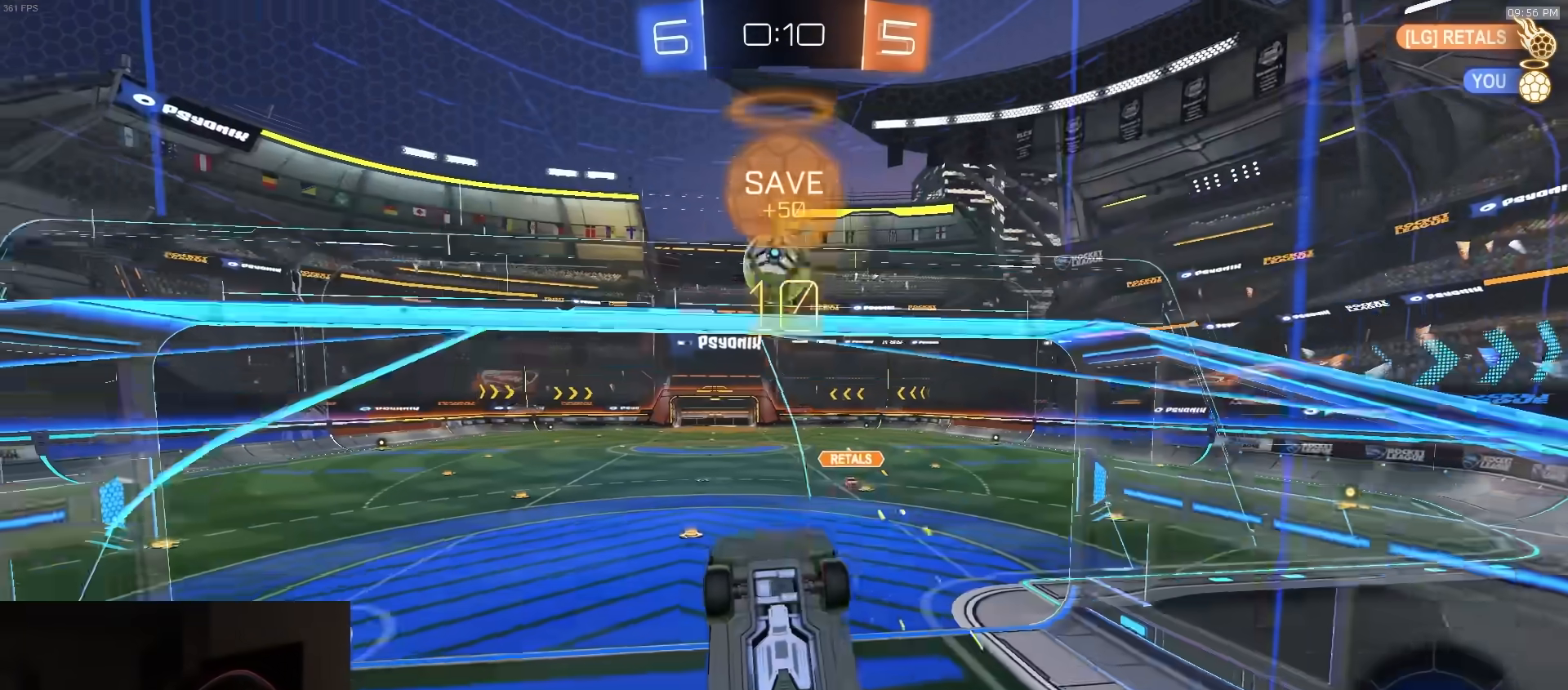
{"buttons": ["L2"], "left_stick": "left", "right_stick": "center", "events": [[83, "left_stick", "left"], [150, "left_stick", "center"], [500, "left_stick", "left"]]}
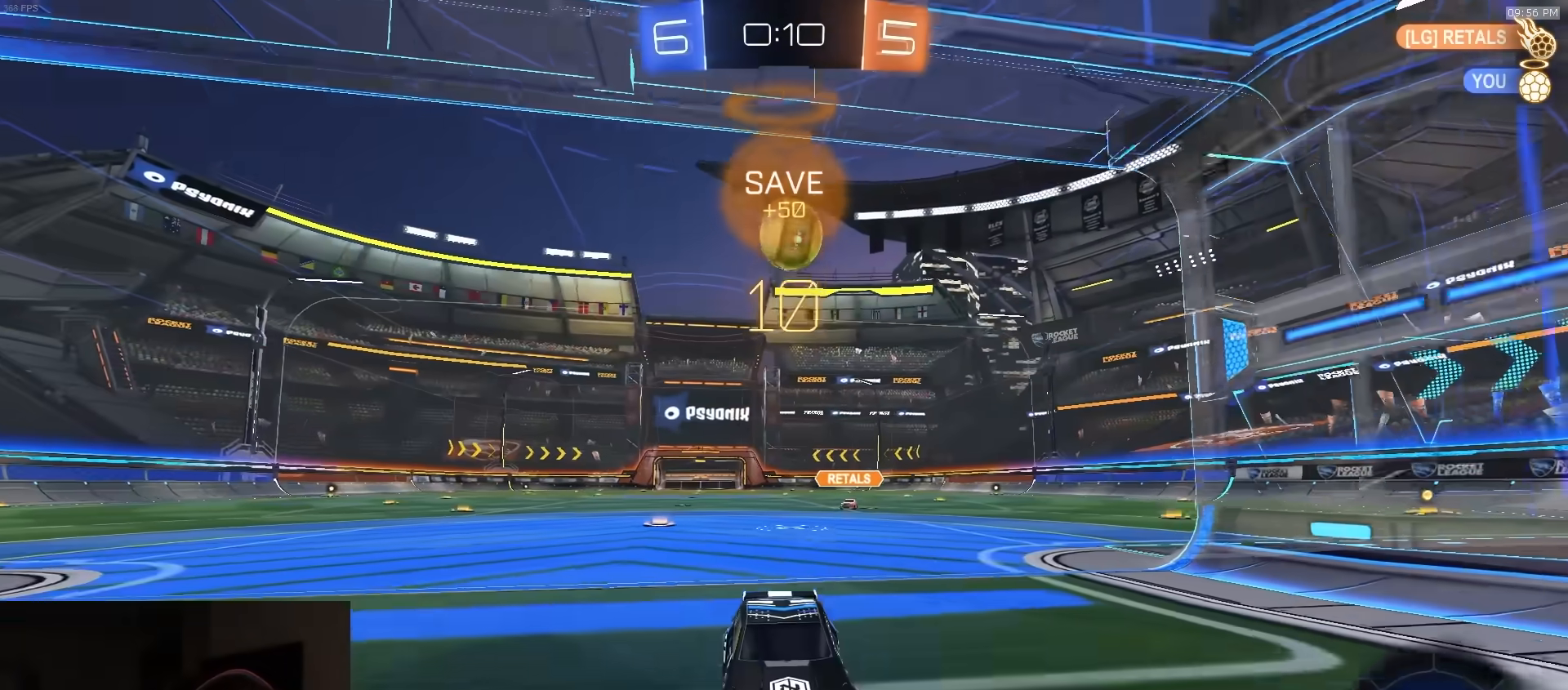
{"buttons": [], "left_stick": "center", "right_stick": "center", "events": [[100, "left_stick", "center"], [133, "CROSS", "down"], [150, "left_stick", "down"], [283, "CROSS", "up"], [400, "left_stick", "center"], [483, "L2", "up"]]}
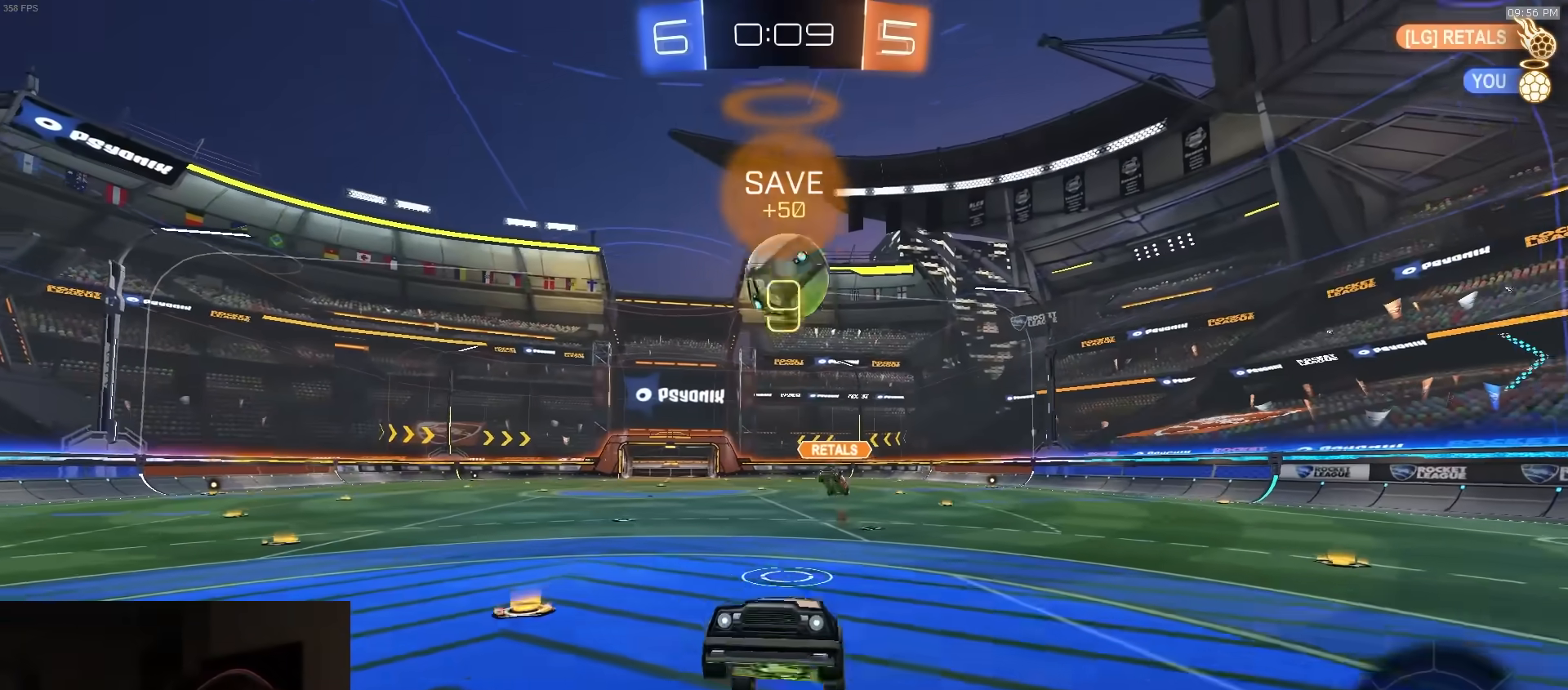
{"buttons": ["R2"], "left_stick": "up-right", "right_stick": "center", "events": [[17, "R2", "down"], [50, "CROSS", "down"], [133, "left_stick", "down-right"], [200, "CROSS", "up"], [317, "R2", "up"], [317, "left_stick", "right"], [483, "left_stick", "up-right"], [500, "R2", "down"]]}
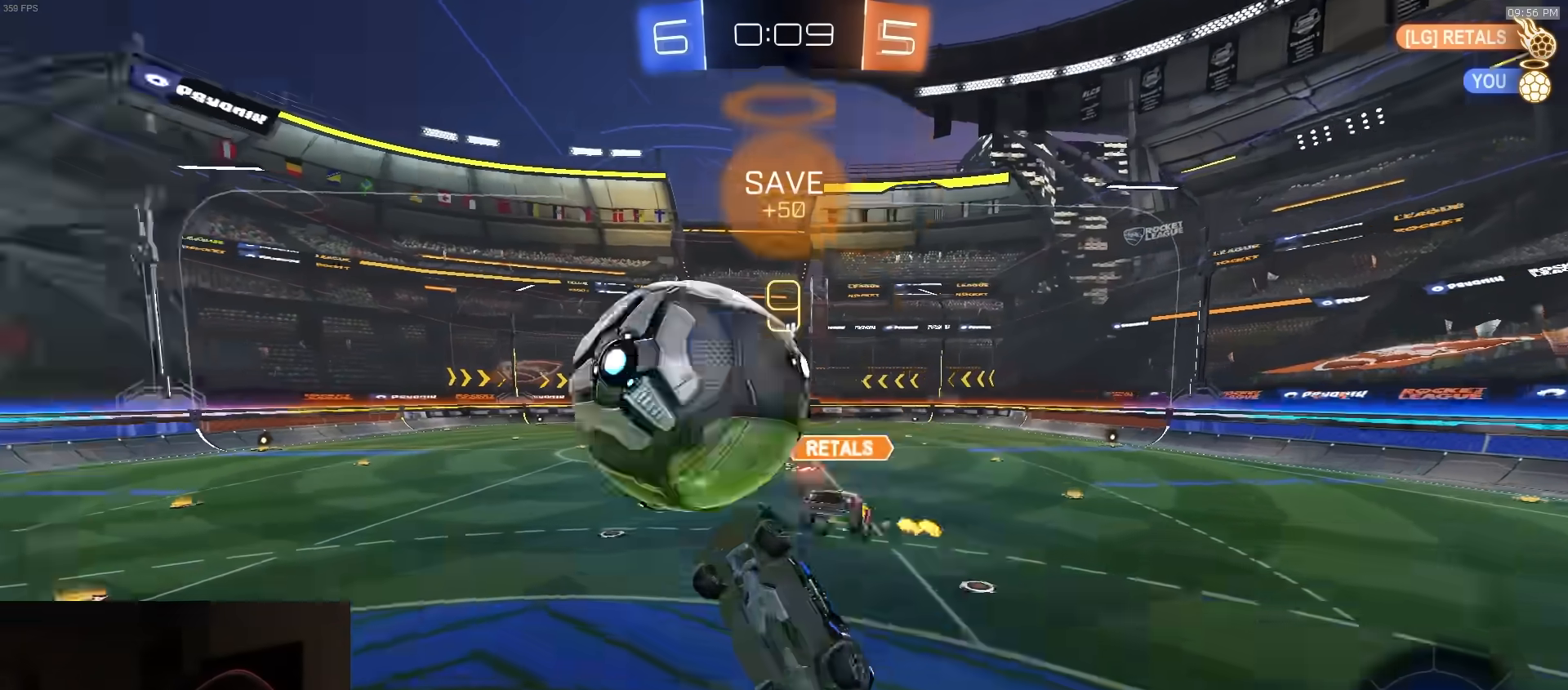
{"buttons": ["R2"], "left_stick": "up-left", "right_stick": "center", "events": [[117, "SQUARE", "down"], [250, "left_stick", "center"], [383, "SQUARE", "up"], [467, "left_stick", "up-left"]]}
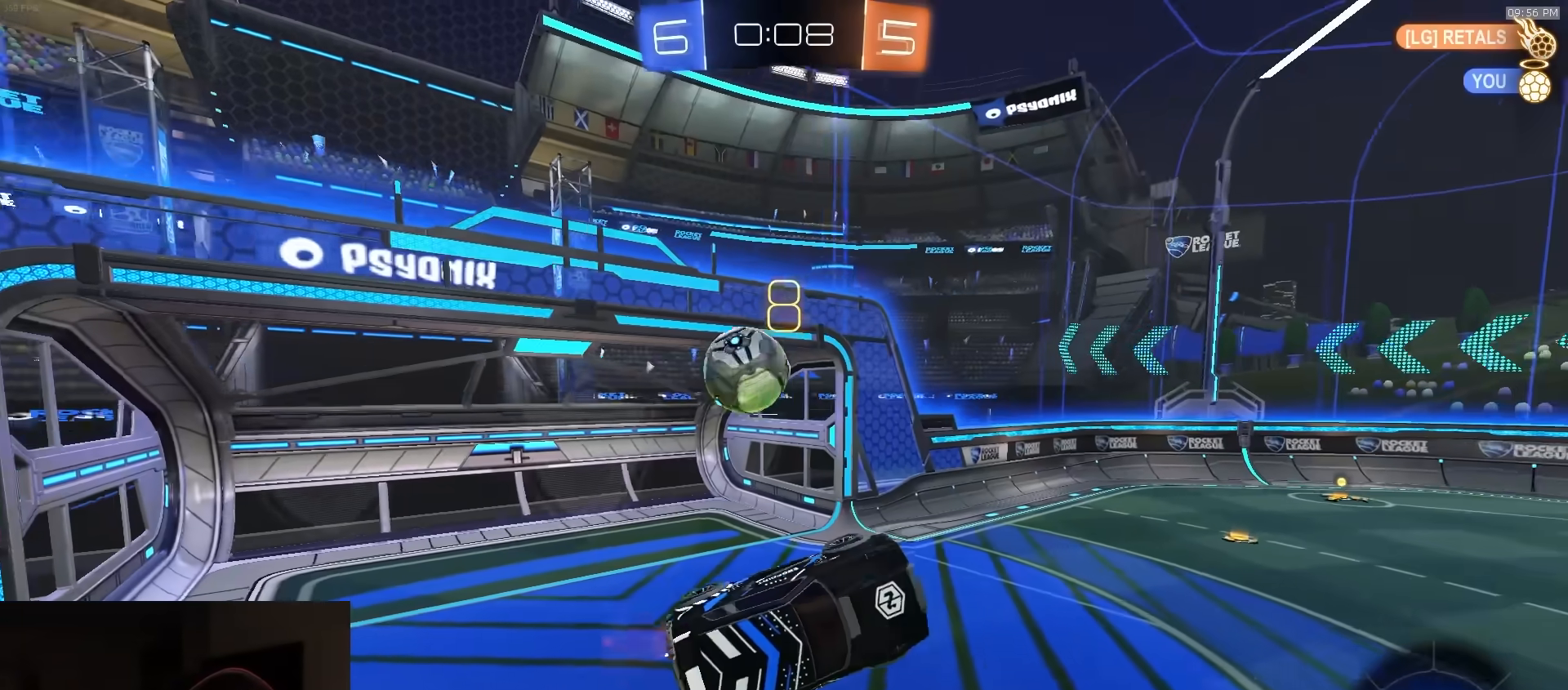
{"buttons": [], "left_stick": "center", "right_stick": "center", "events": [[50, "left_stick", "center"], [67, "R2", "up"], [167, "left_stick", "up"], [350, "TRIANGLE", "down"], [433, "TRIANGLE", "up"], [483, "left_stick", "center"]]}
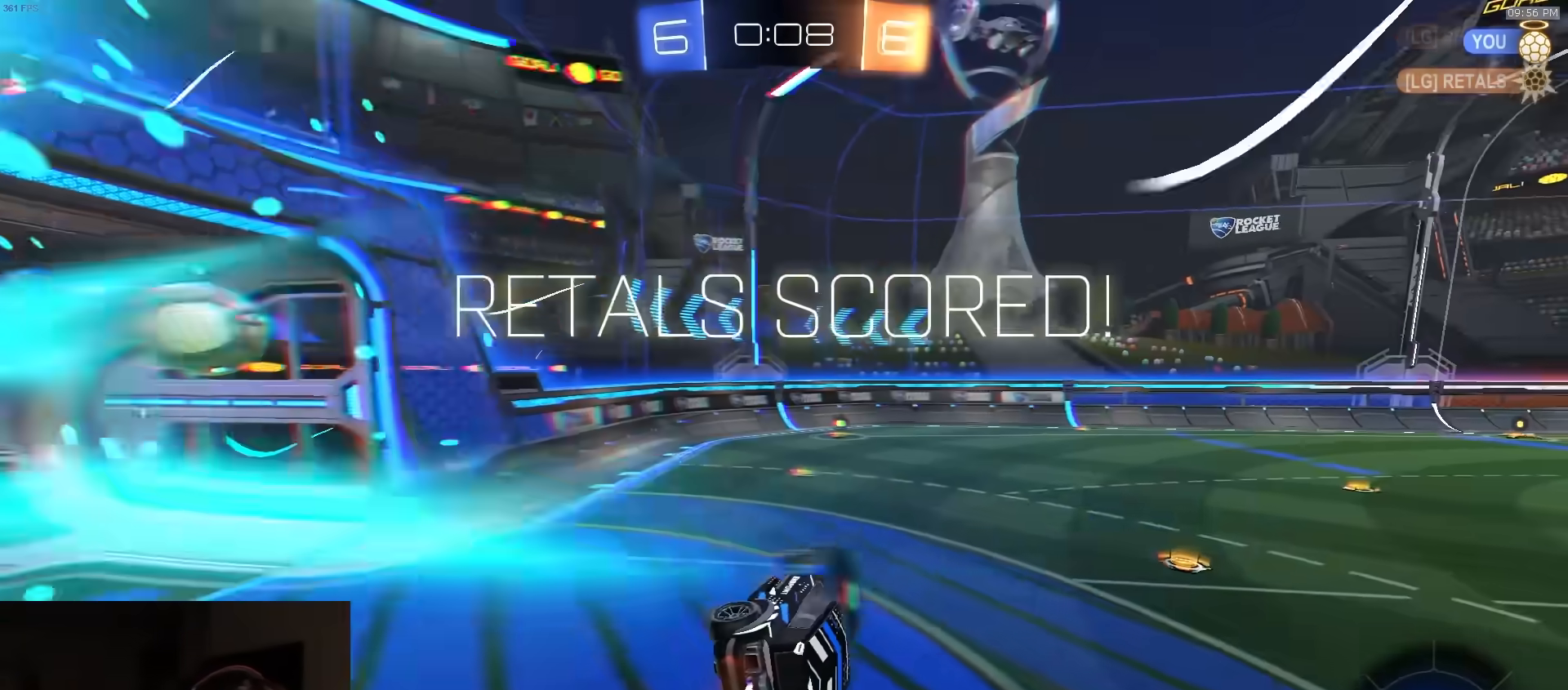
{"buttons": [], "left_stick": "center", "right_stick": "center", "events": []}
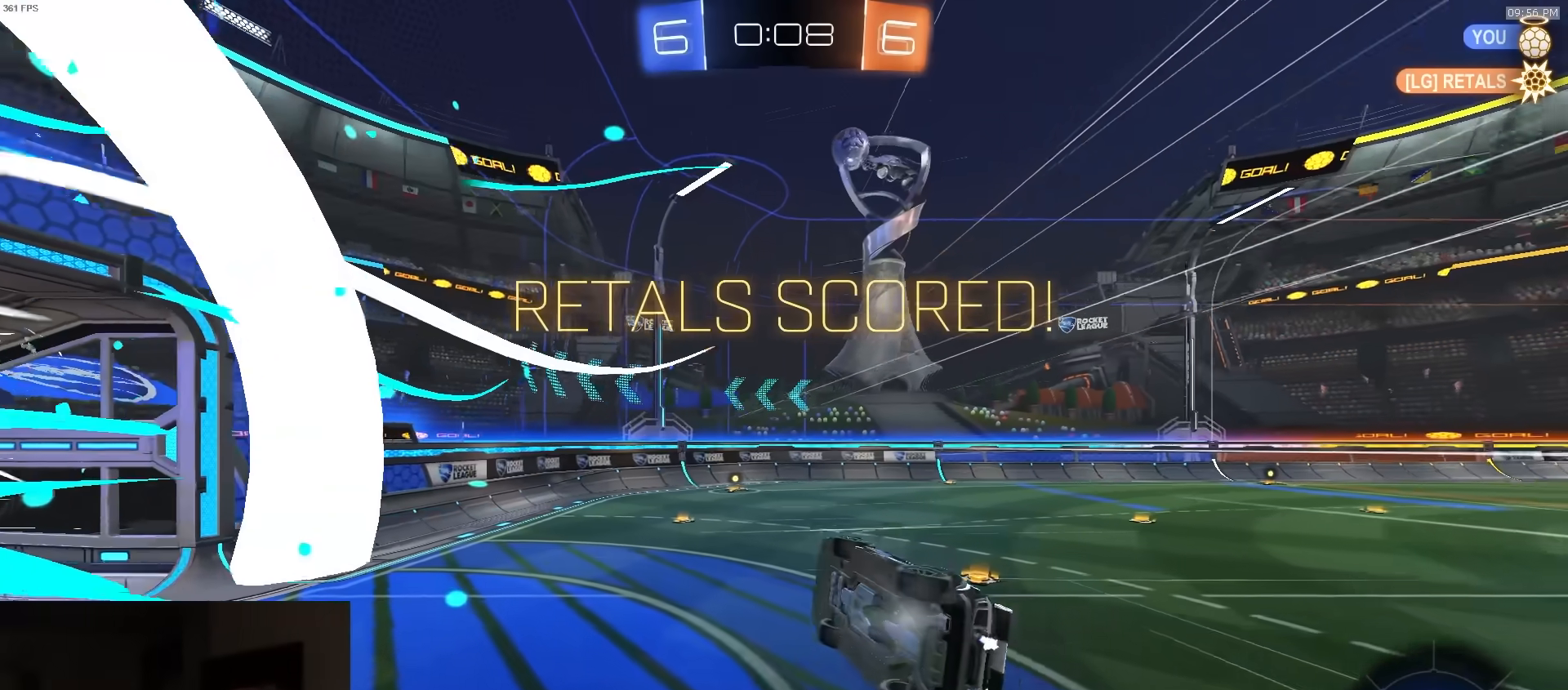
{"buttons": ["CROSS", "CIRCLE"], "left_stick": "left", "right_stick": "center", "events": [[50, "left_stick", "down-left"], [83, "CIRCLE", "down"], [300, "left_stick", "left"], [467, "CROSS", "down"]]}
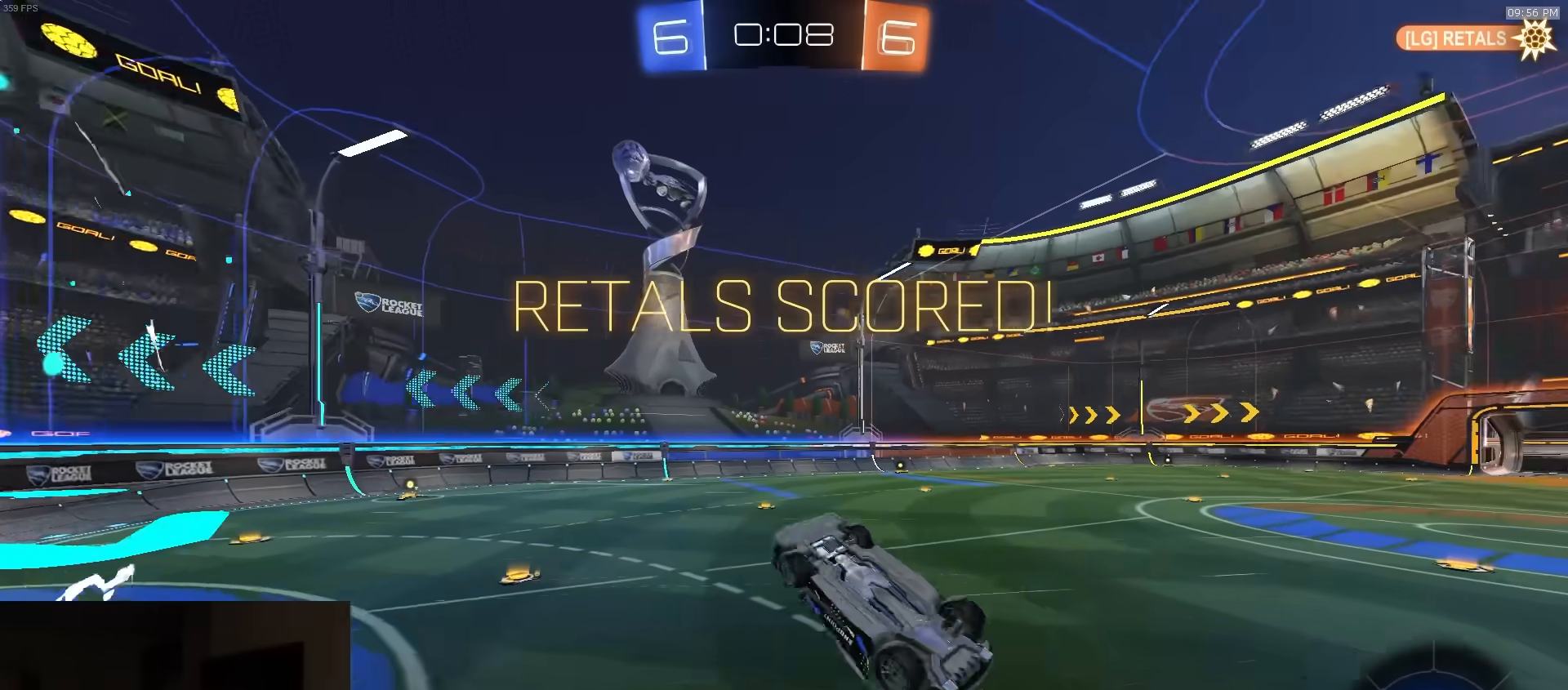
{"buttons": ["CIRCLE"], "left_stick": "up-right", "right_stick": "center", "events": [[67, "left_stick", "up-left"], [200, "left_stick", "up"], [233, "CROSS", "up"], [300, "left_stick", "up-right"]]}
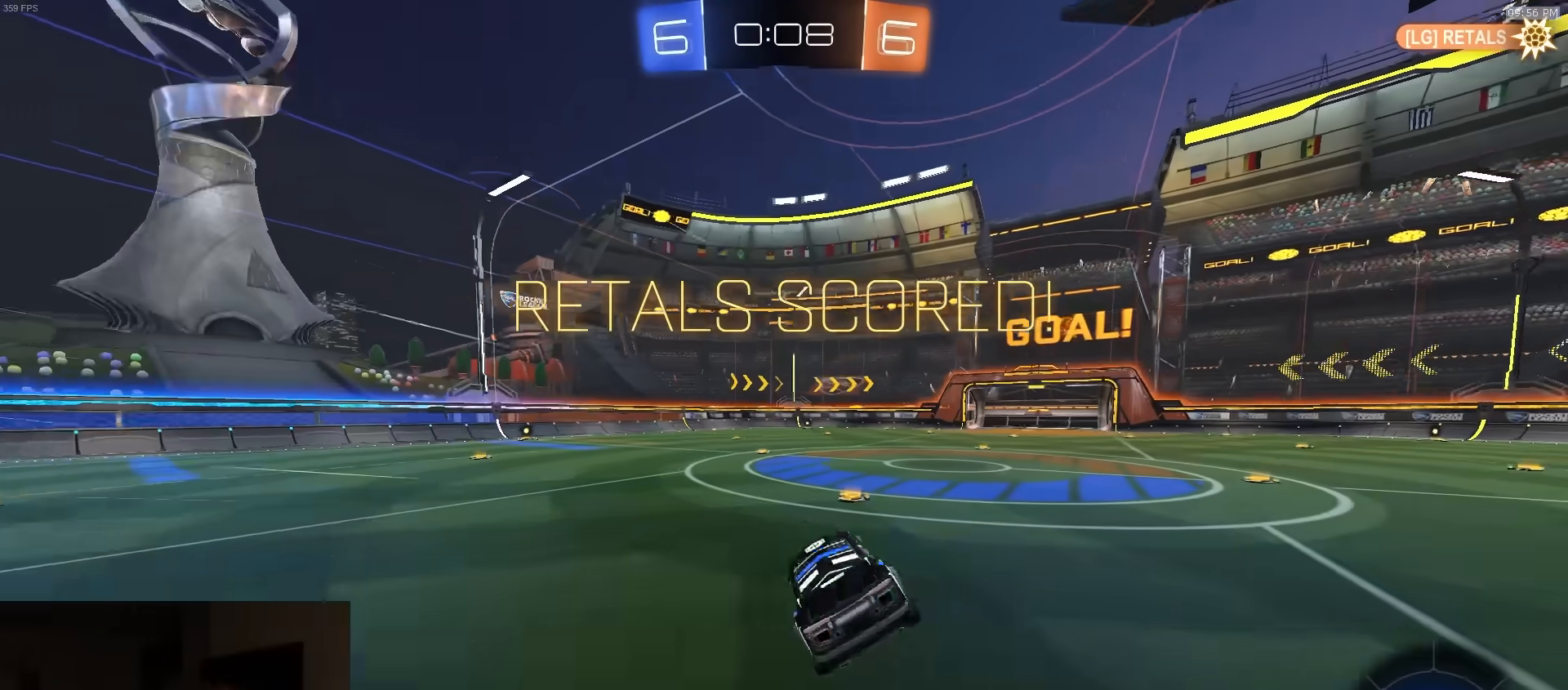
{"buttons": ["CROSS", "L1"], "left_stick": "right", "right_stick": "center", "events": [[33, "CIRCLE", "up"], [50, "L1", "down"], [83, "left_stick", "center"], [467, "CROSS", "down"], [500, "left_stick", "right"]]}
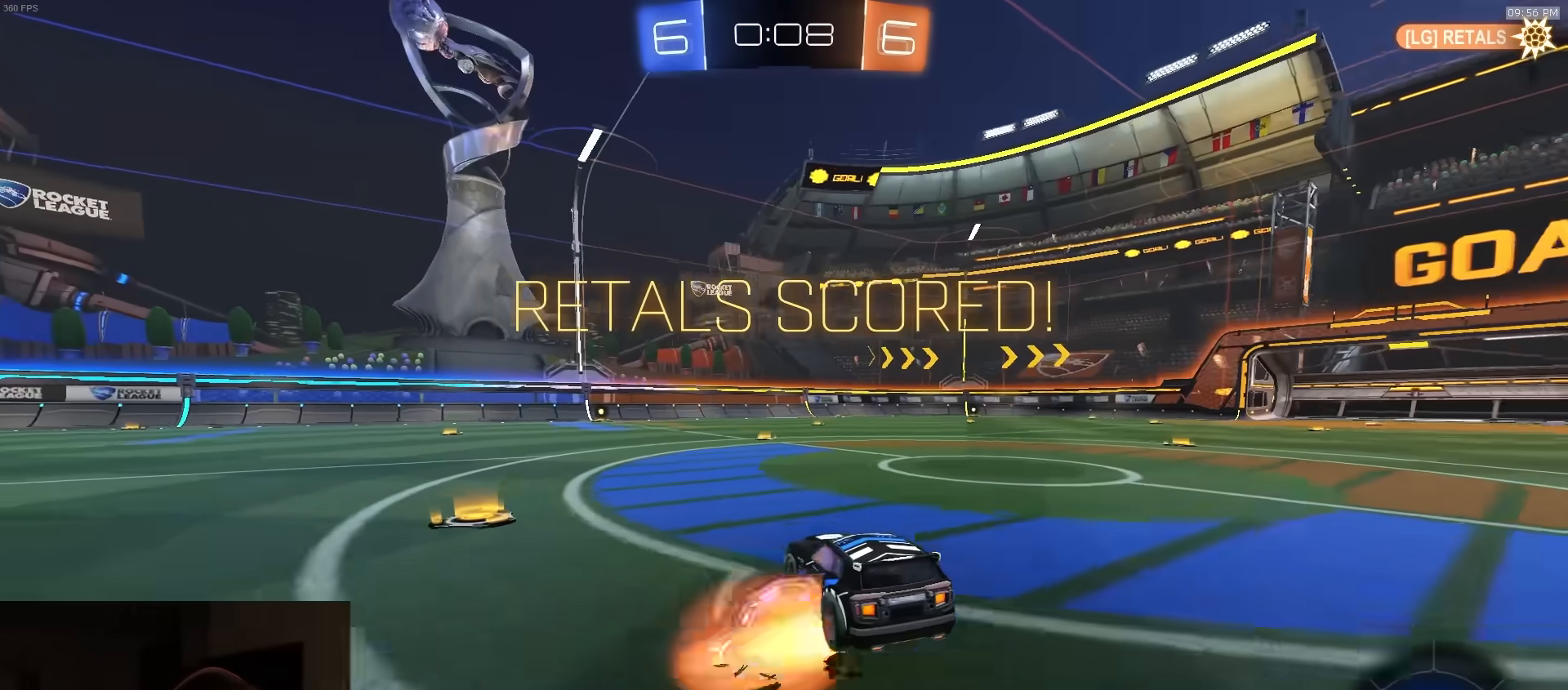
{"buttons": ["CIRCLE"], "left_stick": "down-left", "right_stick": "center", "events": [[33, "CROSS", "up"], [67, "CROSS", "down"], [83, "L3", "down"], [117, "L1", "up"], [133, "left_stick", "down"], [317, "CIRCLE", "down"], [350, "CROSS", "up"], [383, "L3", "up"], [433, "left_stick", "down-left"]]}
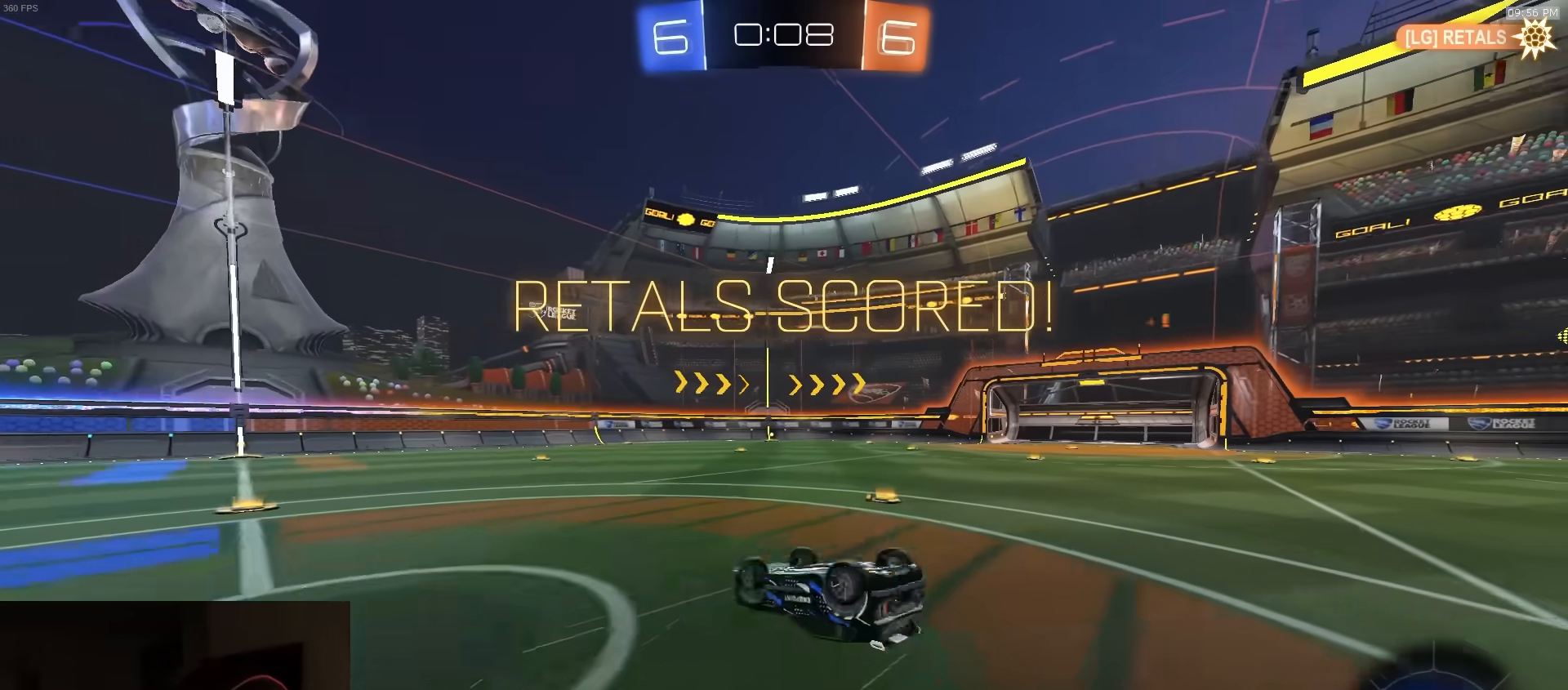
{"buttons": [], "left_stick": "right", "right_stick": "center", "events": [[133, "left_stick", "up-left"], [233, "left_stick", "up-right"], [400, "CIRCLE", "up"], [467, "left_stick", "right"]]}